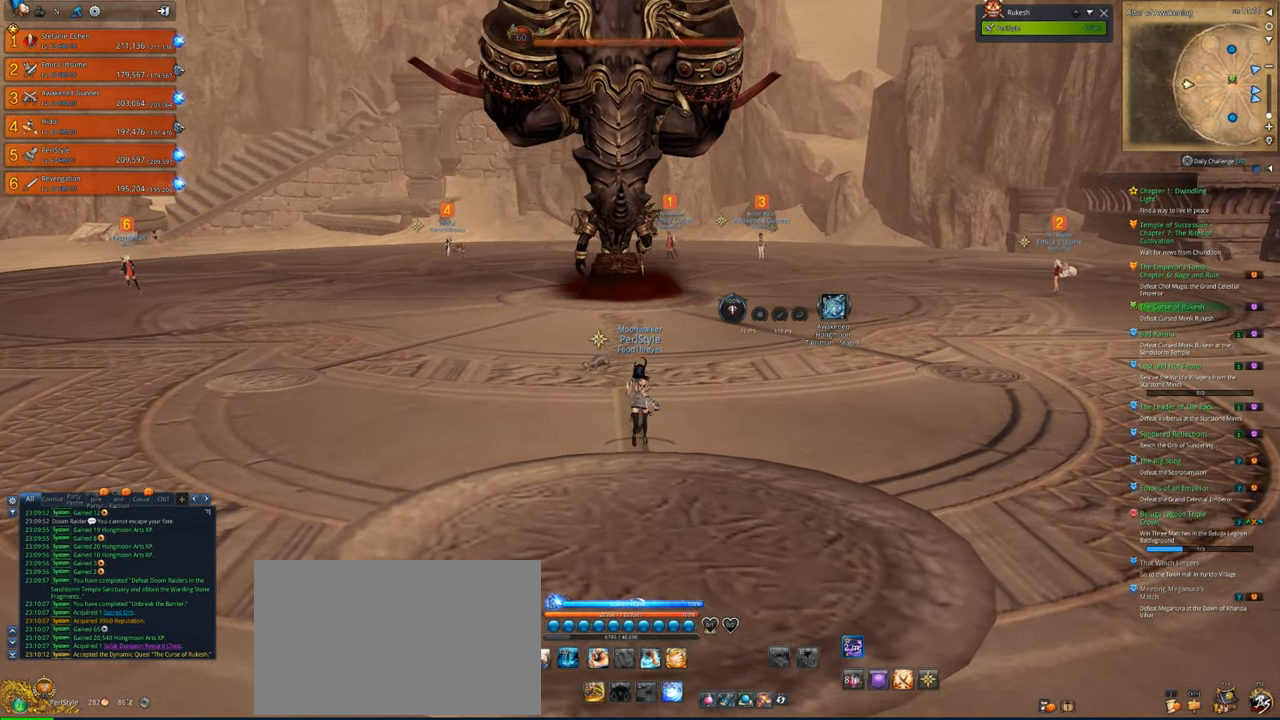
Gameplay with keyboard and mouse; each line is a JSON object with the keys and mouse buttons held at the frame after it. "events" lists presses ("down") and releases ("up") of "1", "2", "3", "4", "5", "a", "alt", "c", "caps_lock", "ctrl", "d", "e", "f", "g", "q", "r", "s", "shift", "space", "t", "tab", "v", "w", "x", "z", "mouse_left", "mouse_wheel" and "mouse_right" between this image and that frame as [ms after this image, input, new state], when the widget could be followed in between. "mouse_left", "mouse_wheel", "mouse_right" = the "left", "wheel", "right" buttons of the "mouse" list. No other keys are recorded. "wheel" means that the mouse wheel is clicked or scrolled. "mouse_move" is the direction in which the mouse moves at that frame (one of eight, or "still"), when it could be read.
{"keys": ["w"], "mouse": [], "mouse_move": "still", "events": [[16, "w", "up"], [416, "w", "down"]]}
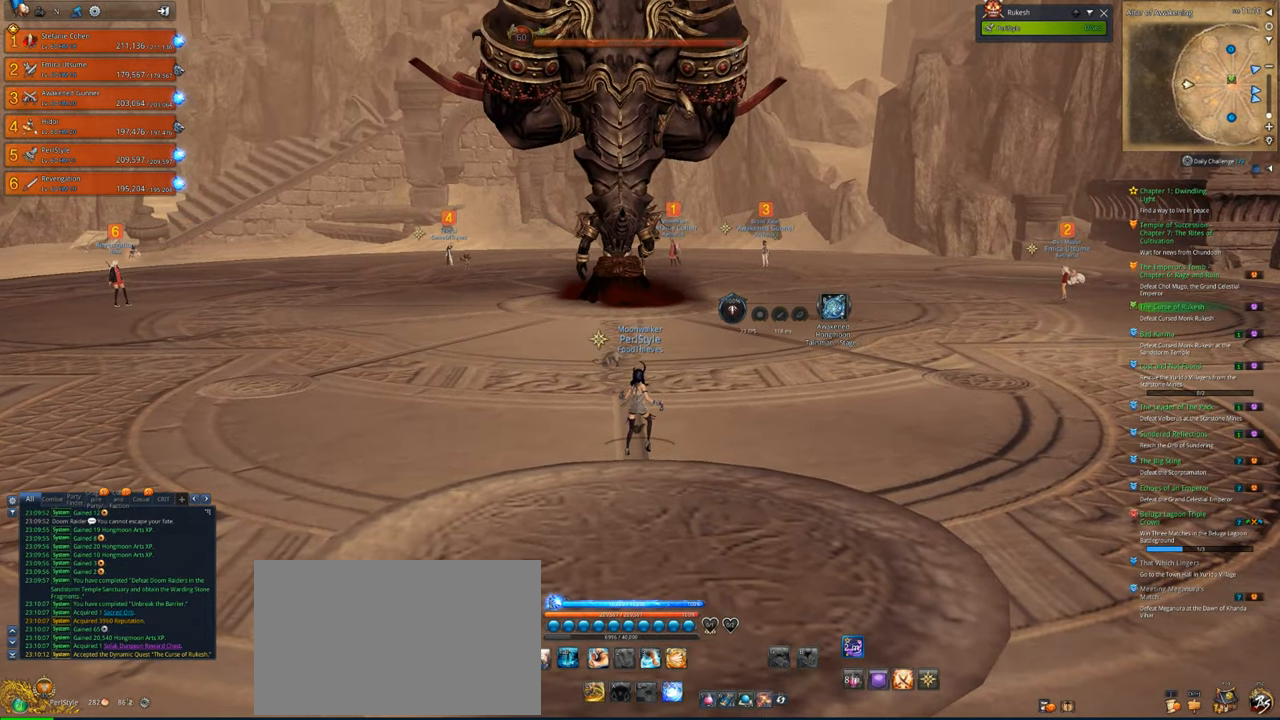
{"keys": ["w"], "mouse": [], "mouse_move": "still", "events": []}
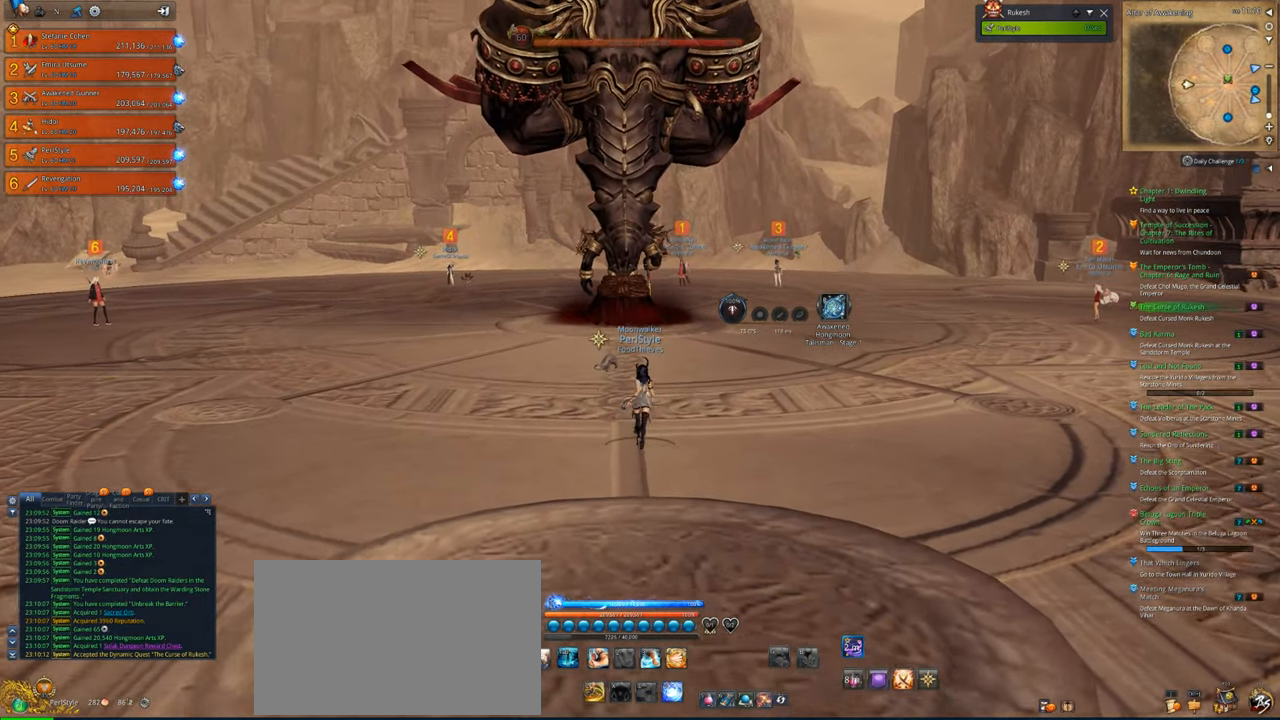
{"keys": [], "mouse": [], "mouse_move": "still", "events": [[416, "w", "up"]]}
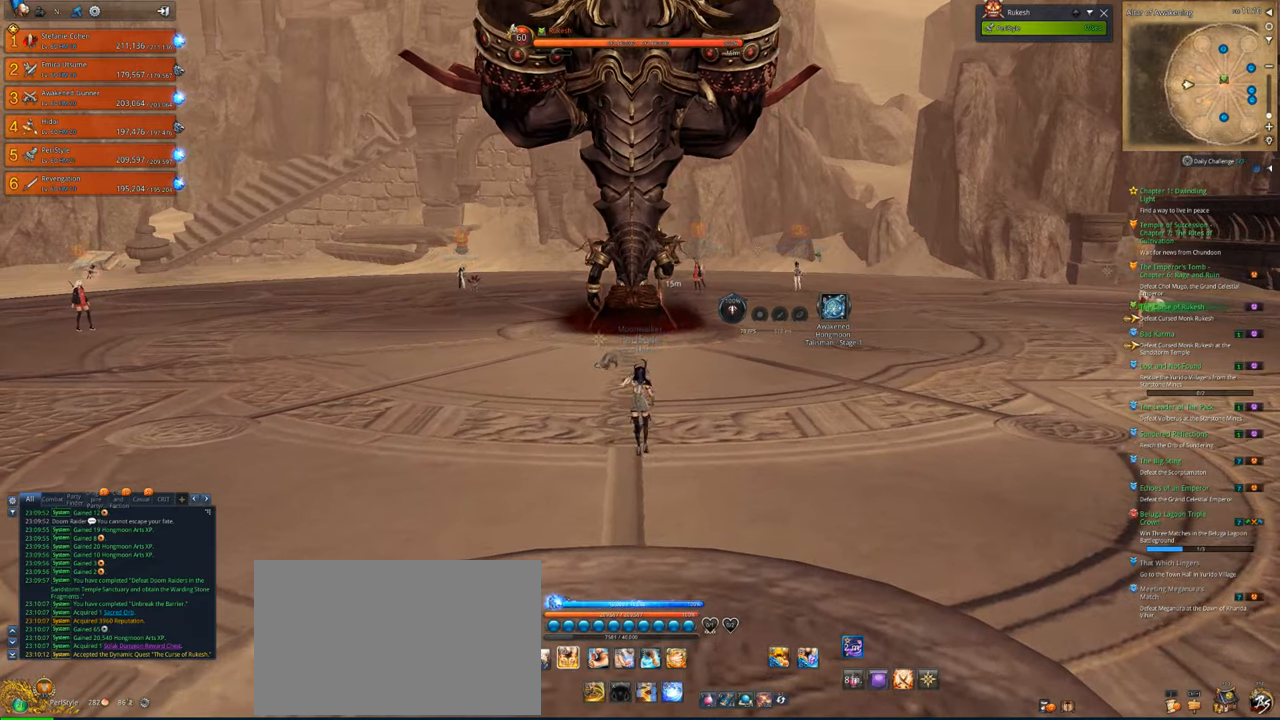
{"keys": [], "mouse": [], "mouse_move": "up-left", "events": []}
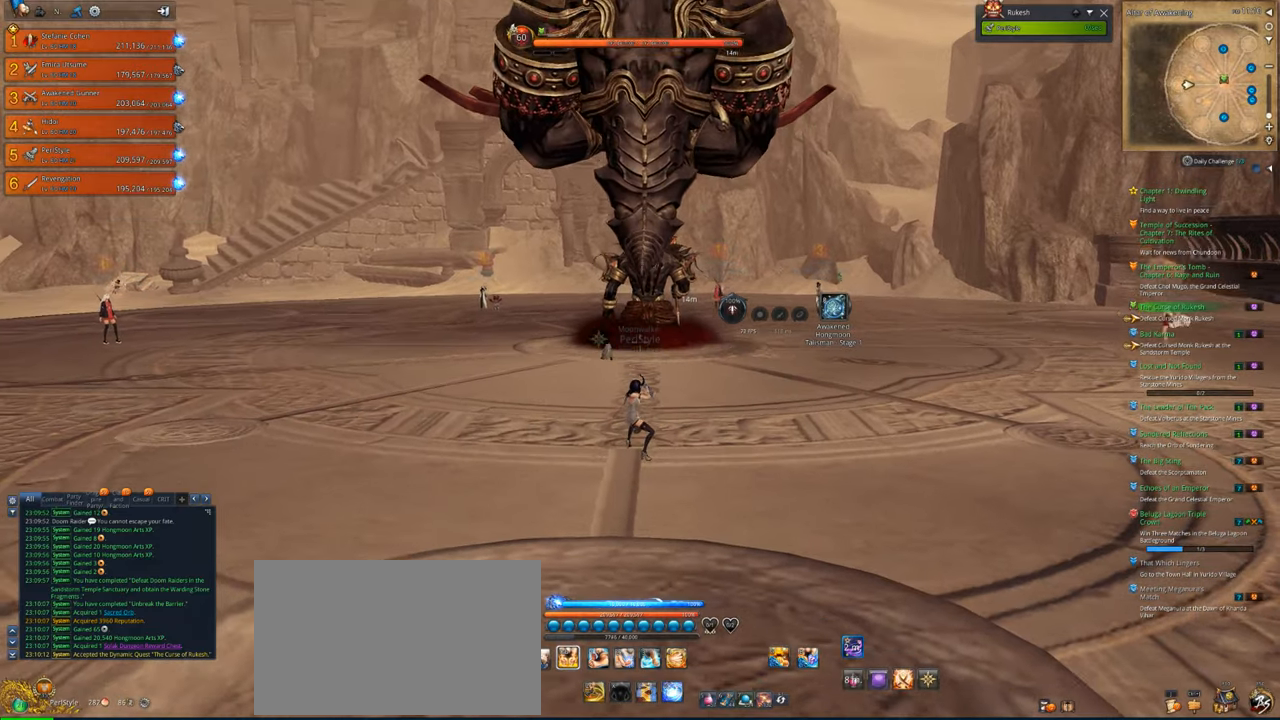
{"keys": ["2"], "mouse": [], "mouse_move": "still", "events": [[116, "r", "down"], [283, "2", "down"], [350, "r", "up"], [383, "2", "up"], [483, "2", "down"]]}
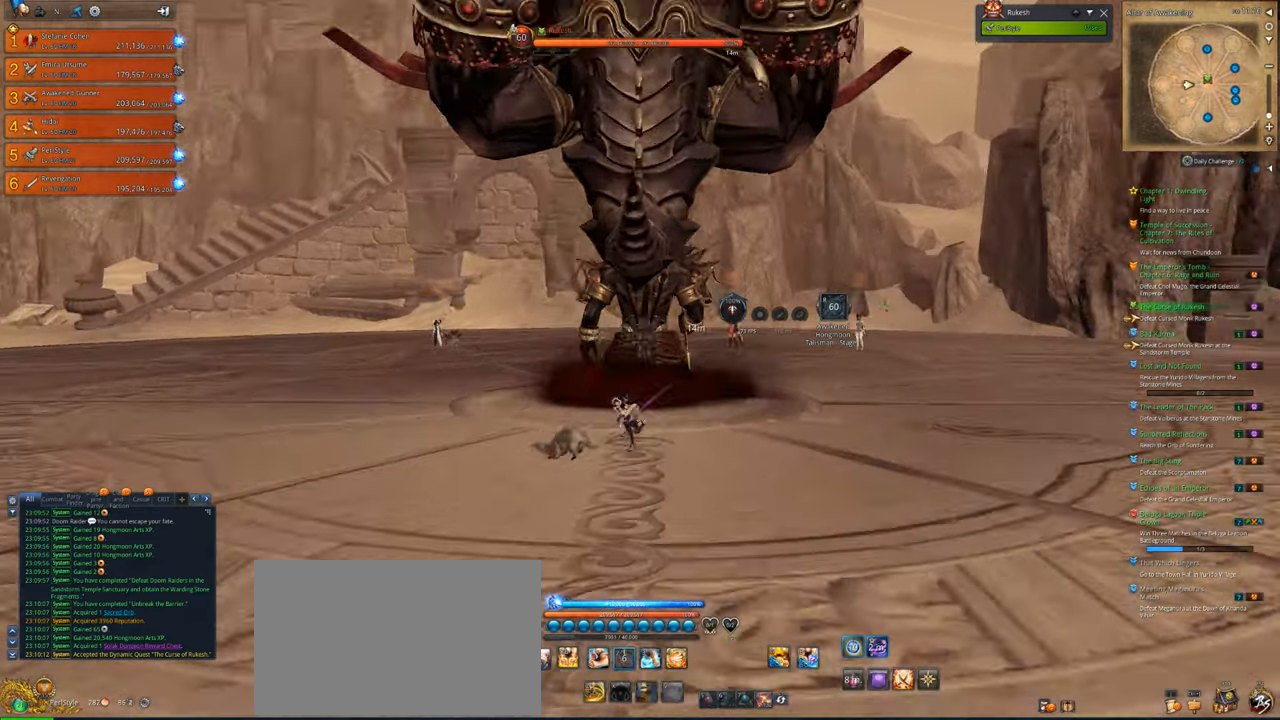
{"keys": ["4"], "mouse": [], "mouse_move": "still", "events": [[83, "2", "up"], [116, "2", "down"], [183, "2", "up"], [416, "4", "down"]]}
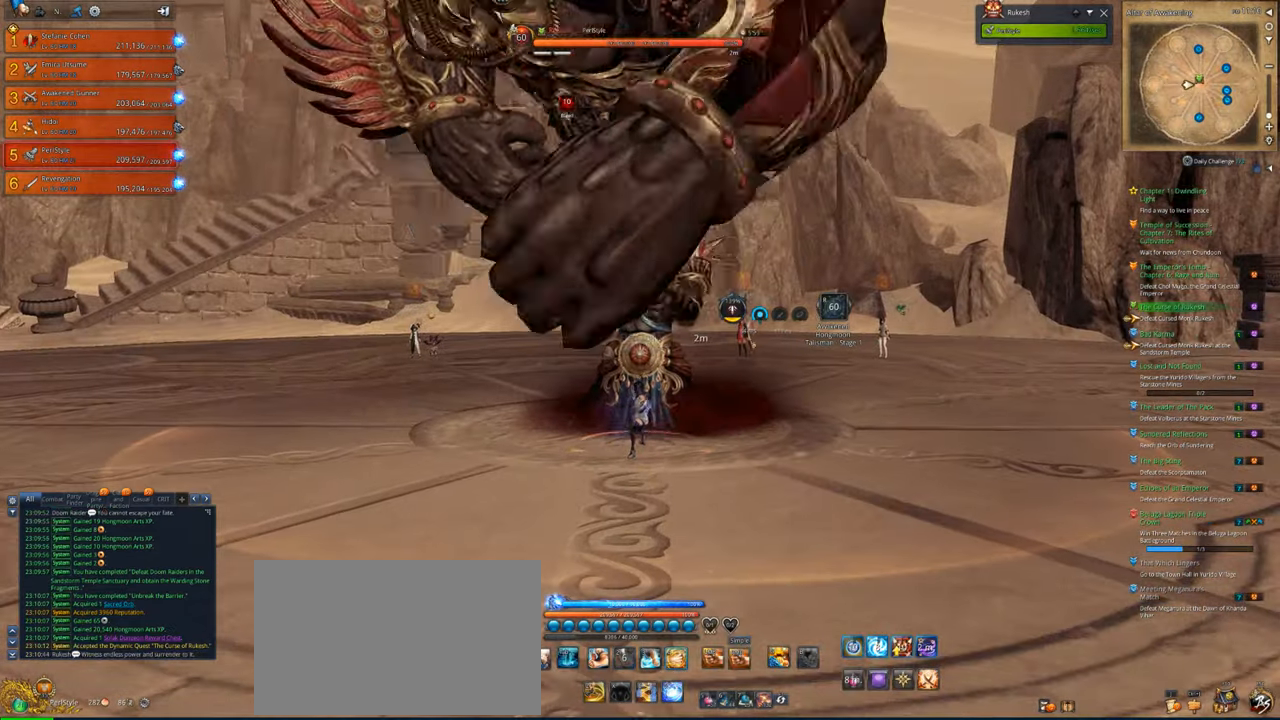
{"keys": ["tab", "x"], "mouse": [], "mouse_move": "still", "events": [[16, "4", "up"], [50, "4", "down"], [83, "4", "up"], [150, "4", "down"], [250, "4", "up"], [250, "x", "down"], [316, "x", "up"], [383, "x", "down"], [483, "tab", "down"]]}
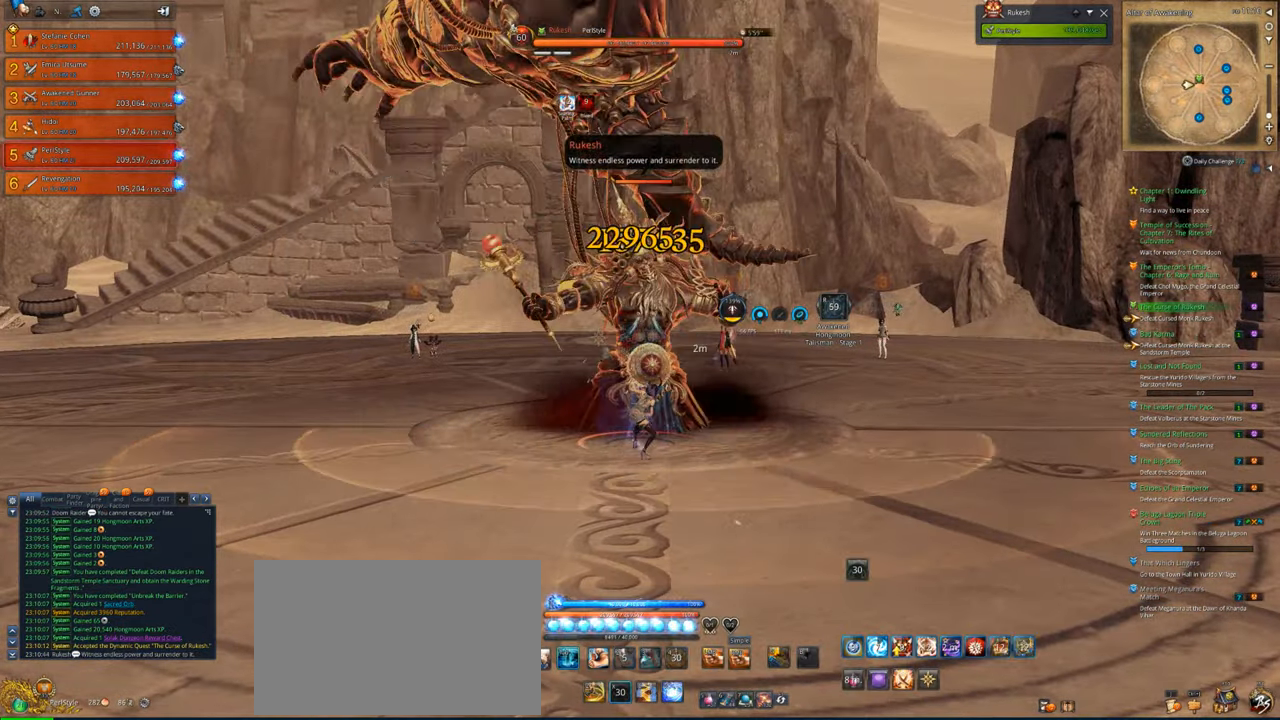
{"keys": ["v"], "mouse": [], "mouse_move": "still", "events": [[16, "x", "up"], [50, "x", "down"], [216, "x", "up"], [283, "v", "down"], [350, "tab", "up"]]}
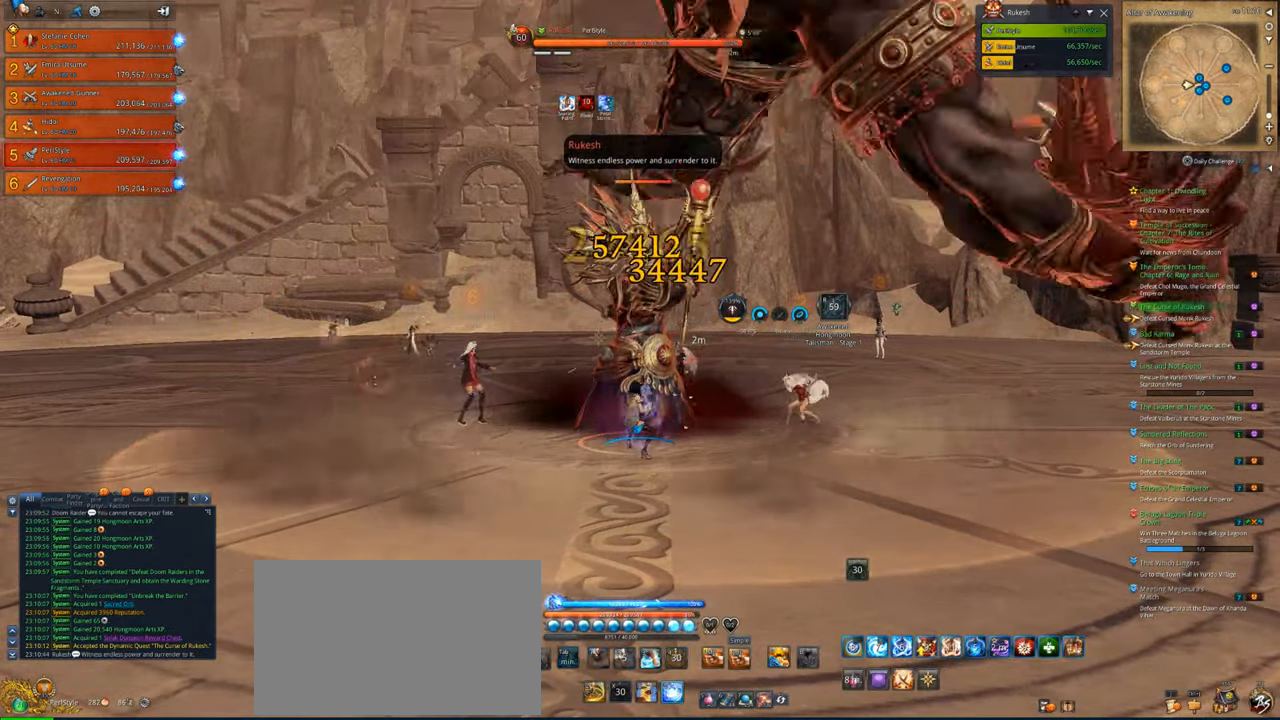
{"keys": [], "mouse": ["right"], "mouse_move": "still", "events": [[83, "tab", "down"], [116, "v", "up"], [216, "tab", "up"], [283, "mouse_right", "down"]]}
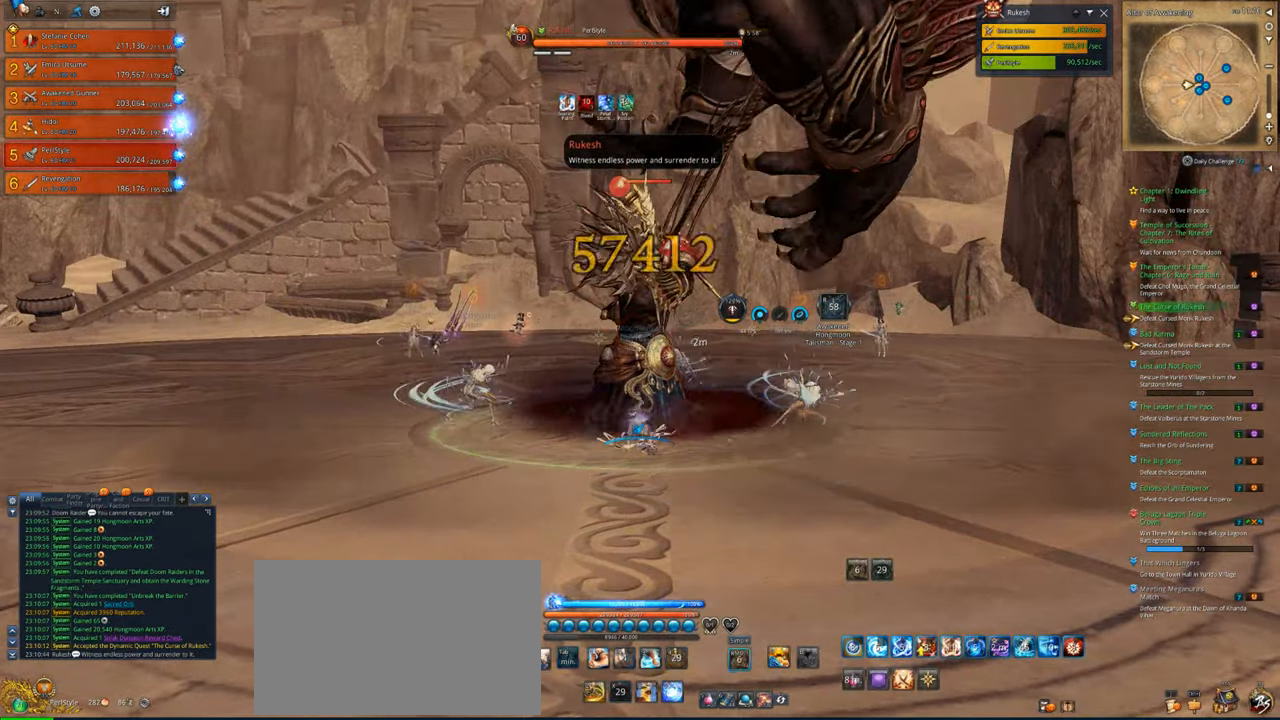
{"keys": [], "mouse": ["right"], "mouse_move": "still", "events": []}
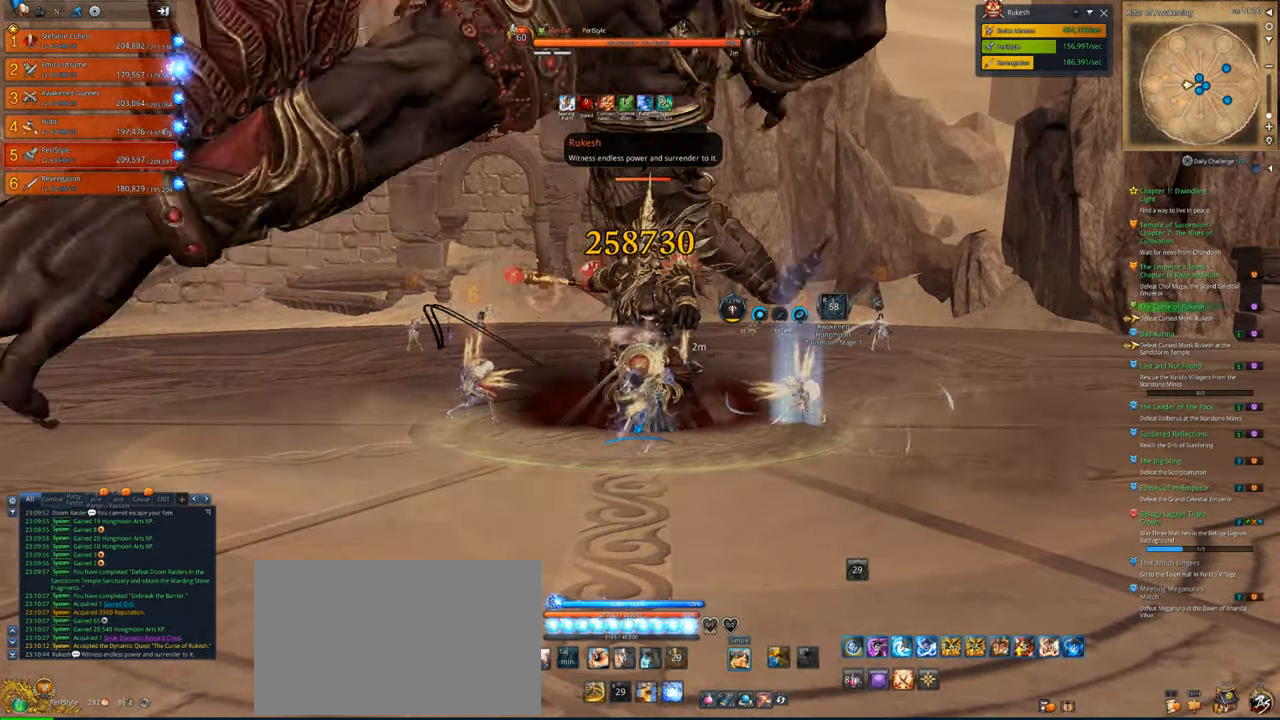
{"keys": [], "mouse": ["right"], "mouse_move": "still", "events": []}
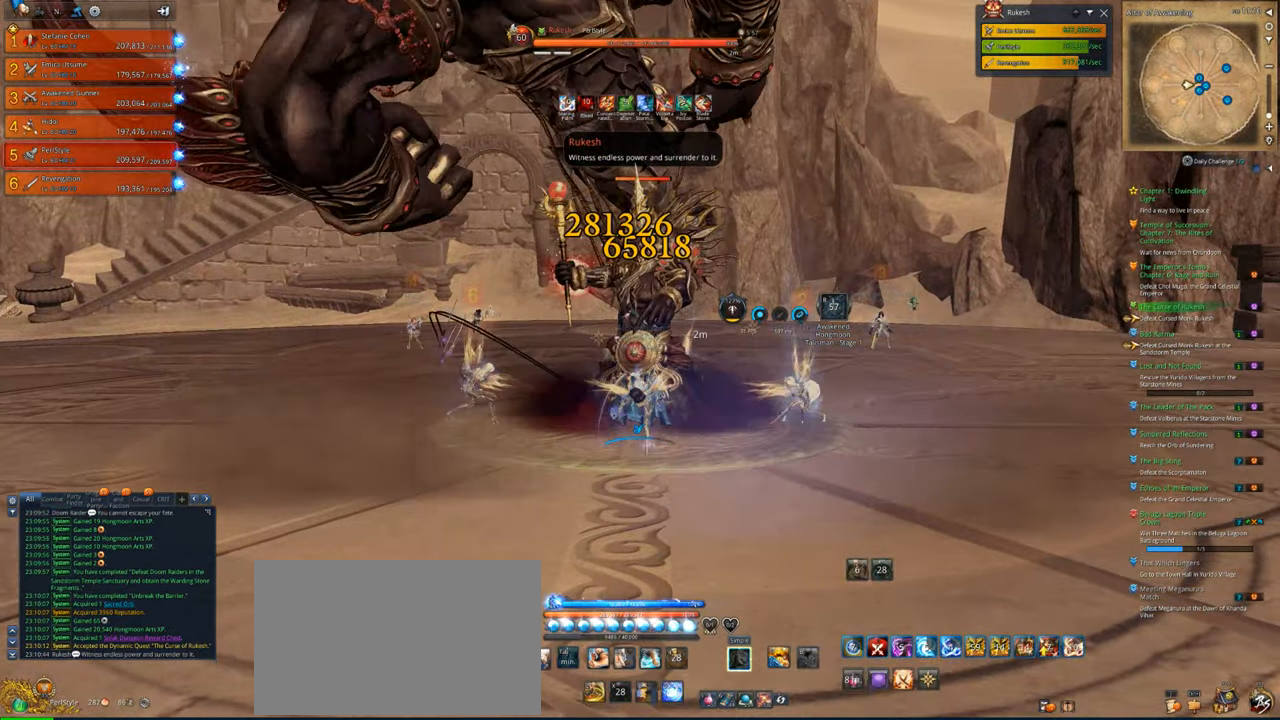
{"keys": [], "mouse": ["right"], "mouse_move": "still", "events": []}
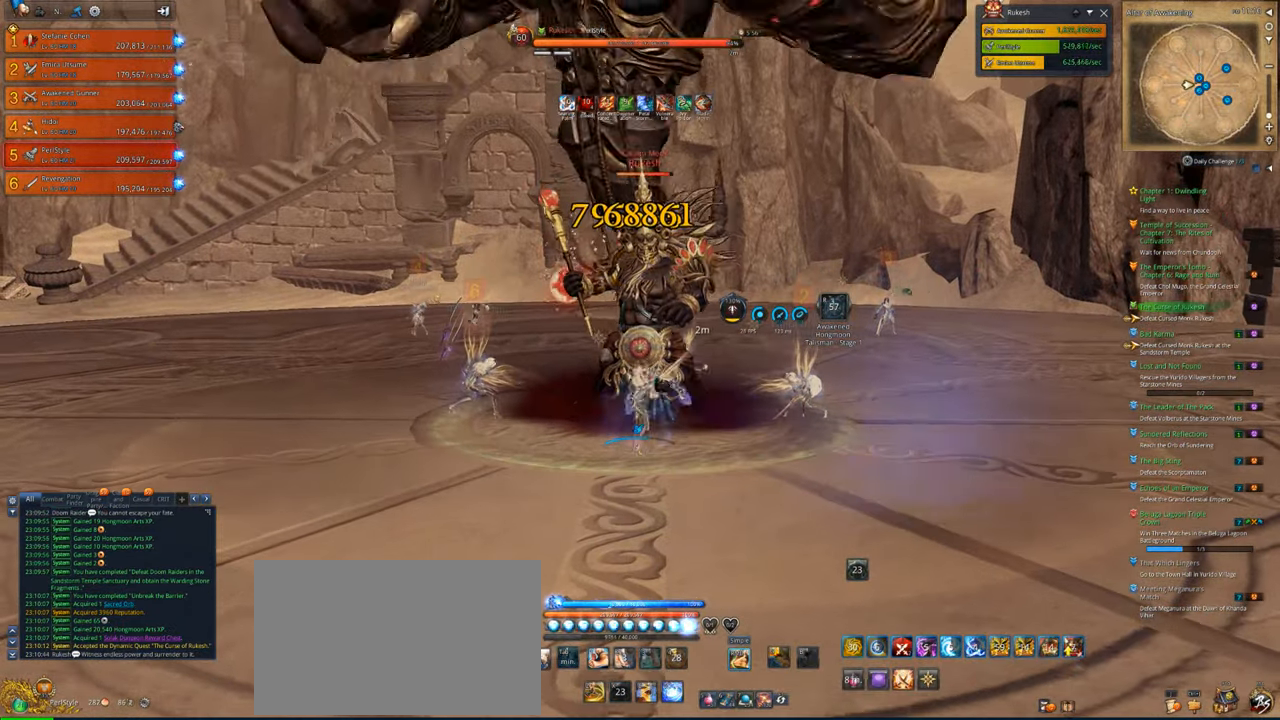
{"keys": [], "mouse": ["right"], "mouse_move": "still", "events": []}
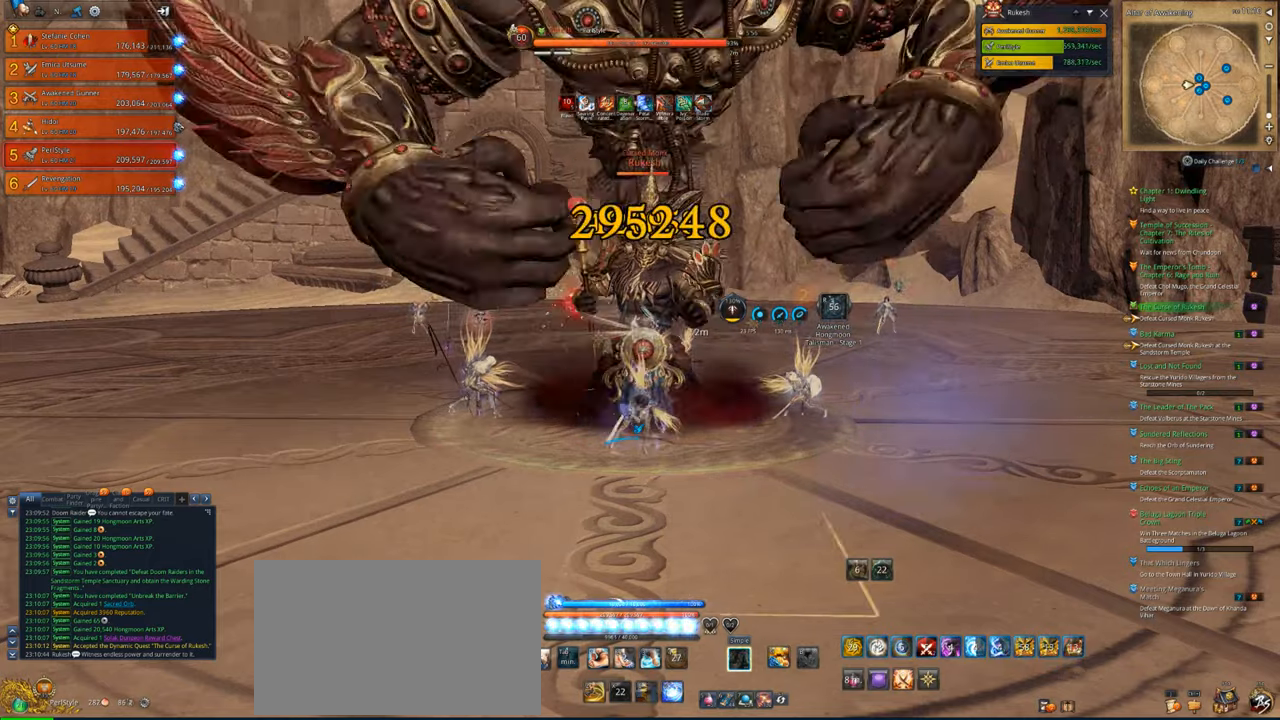
{"keys": [], "mouse": ["right"], "mouse_move": "still", "events": []}
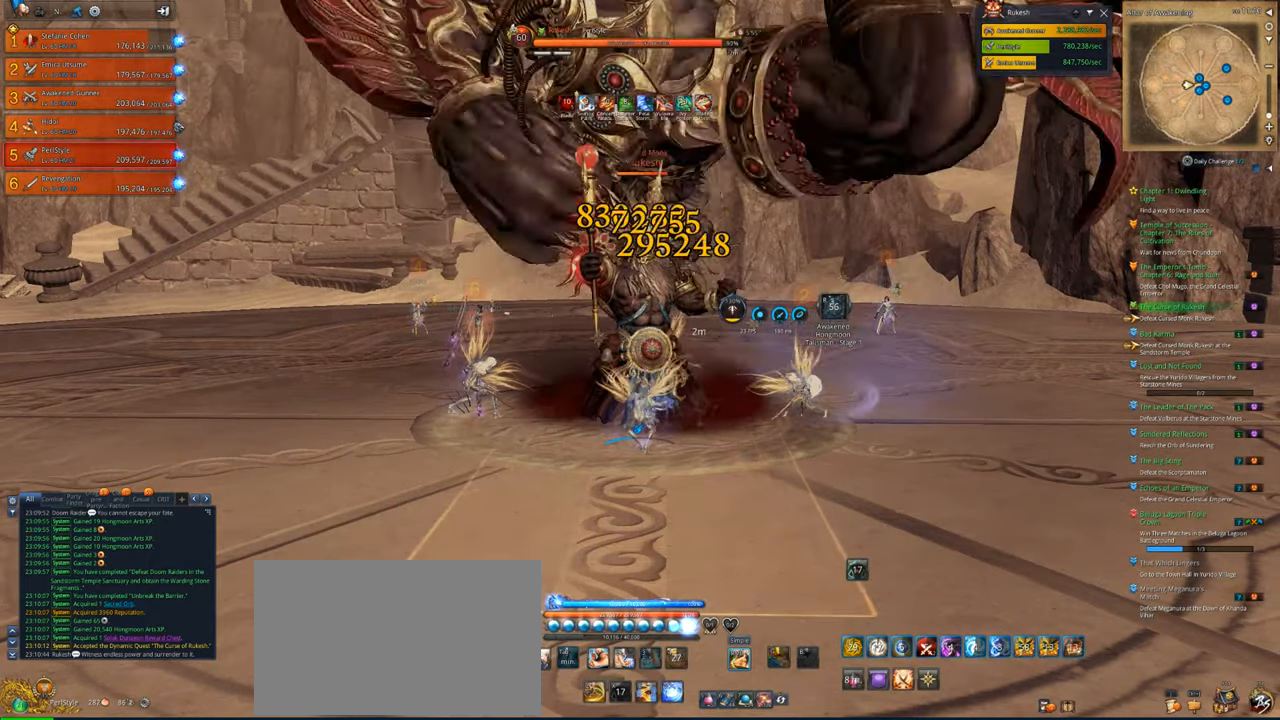
{"keys": [], "mouse": ["right"], "mouse_move": "still", "events": []}
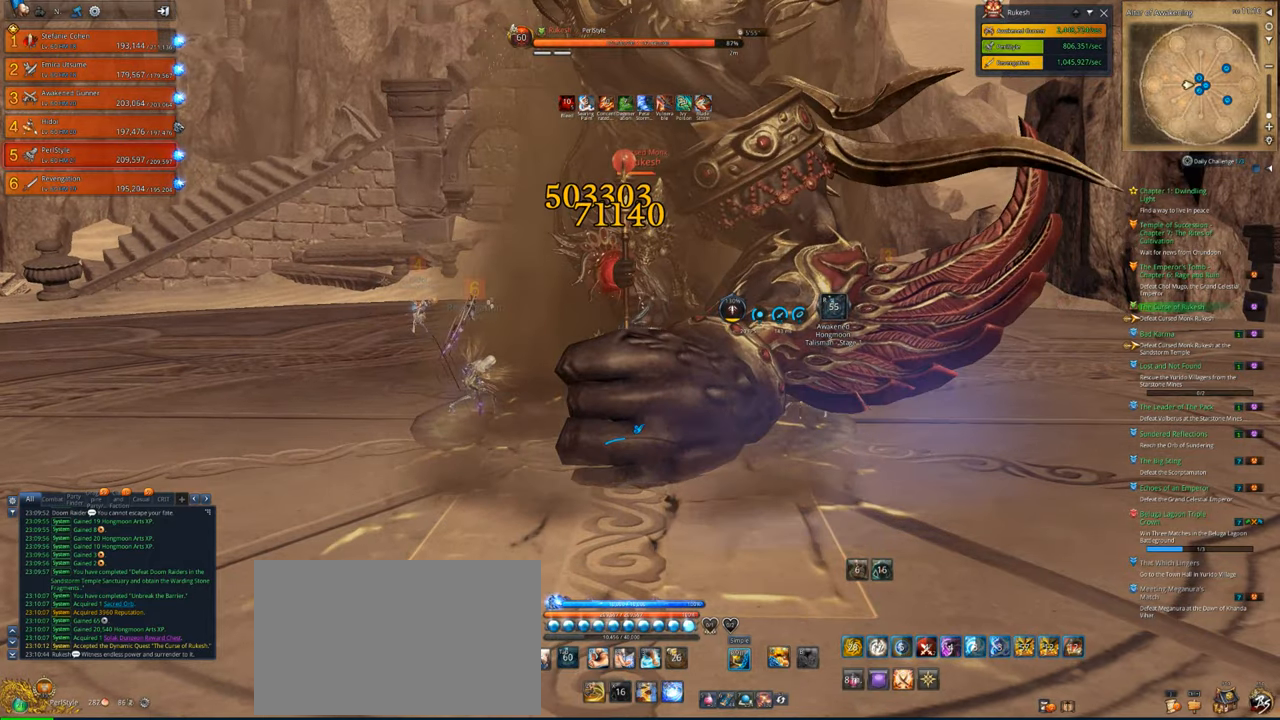
{"keys": [], "mouse": ["right"], "mouse_move": "still", "events": []}
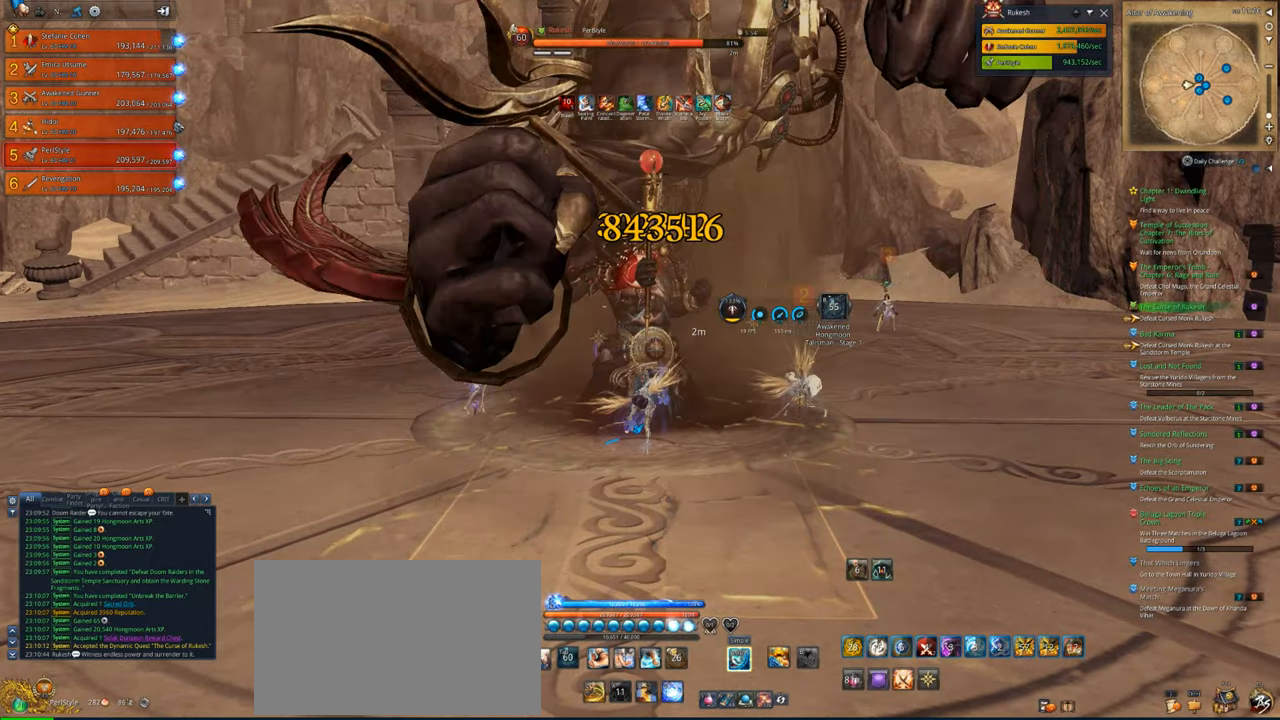
{"keys": [], "mouse": ["right"], "mouse_move": "still", "events": []}
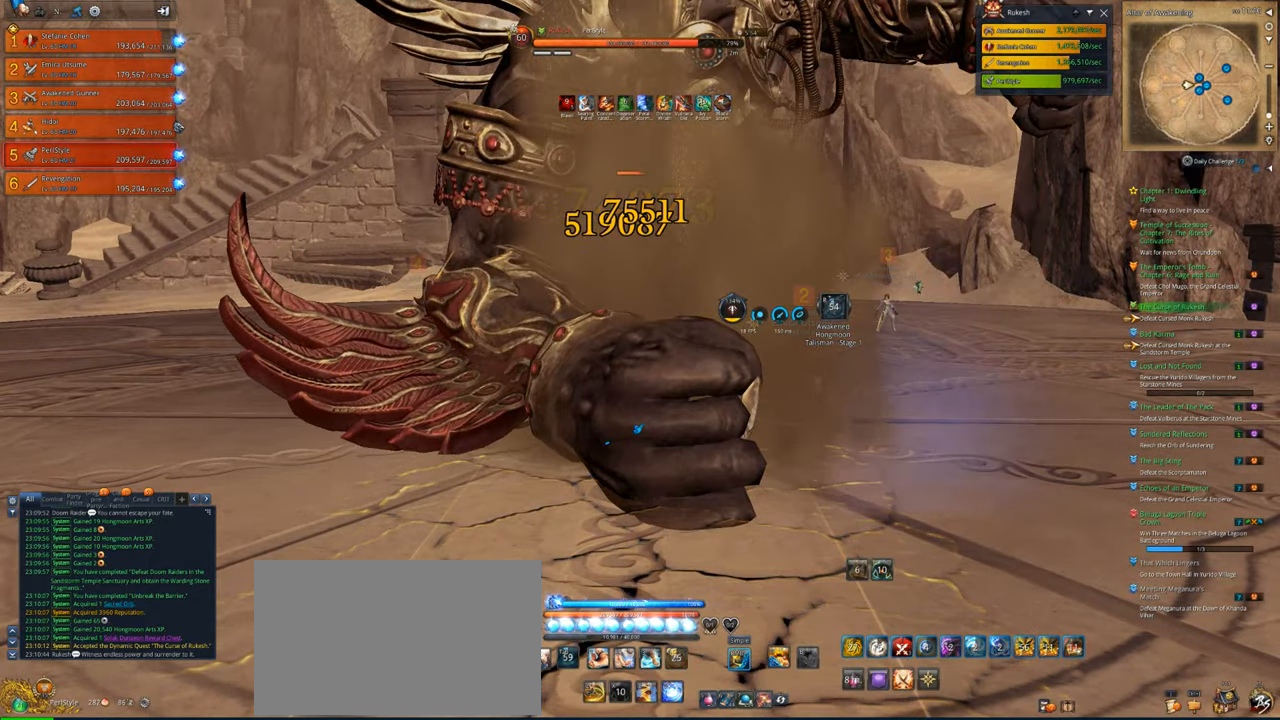
{"keys": [], "mouse": [], "mouse_move": "still", "events": [[183, "v", "down"], [250, "mouse_right", "up"], [250, "v", "up"], [350, "v", "down"], [416, "v", "up"]]}
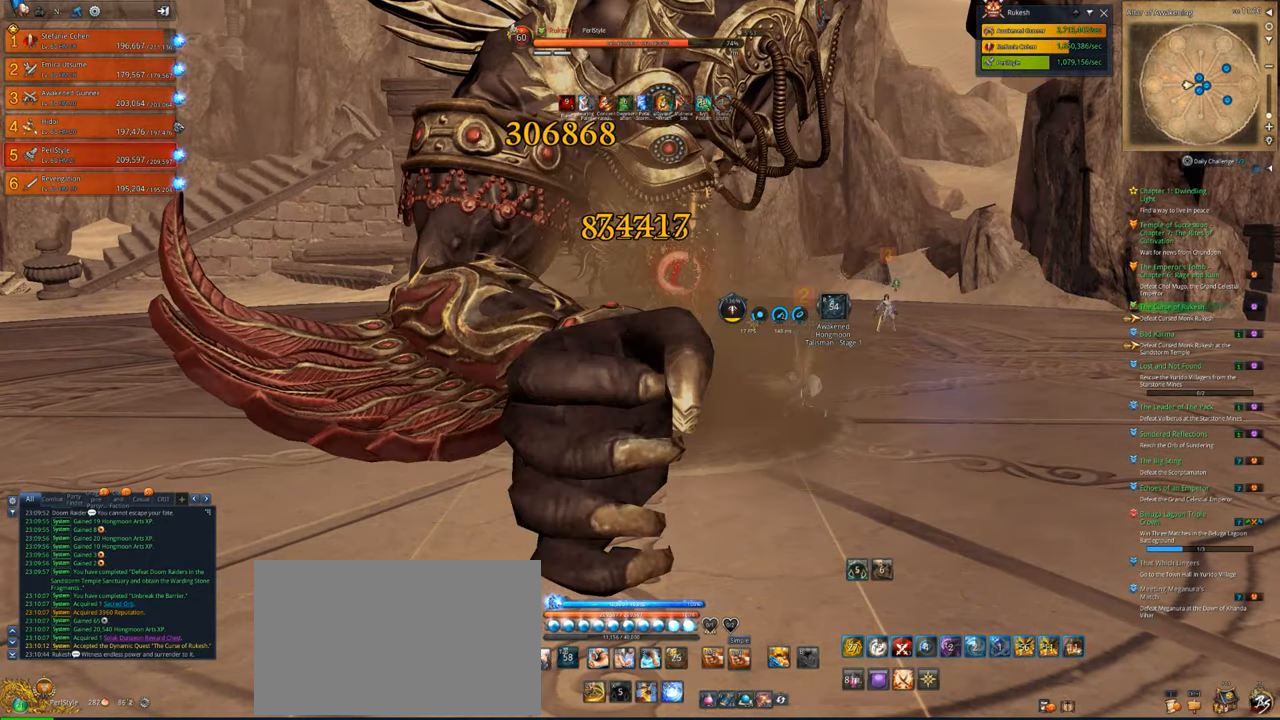
{"keys": [], "mouse": ["right"], "mouse_move": "still", "events": [[16, "v", "down"], [83, "v", "up"], [150, "mouse_right", "down"]]}
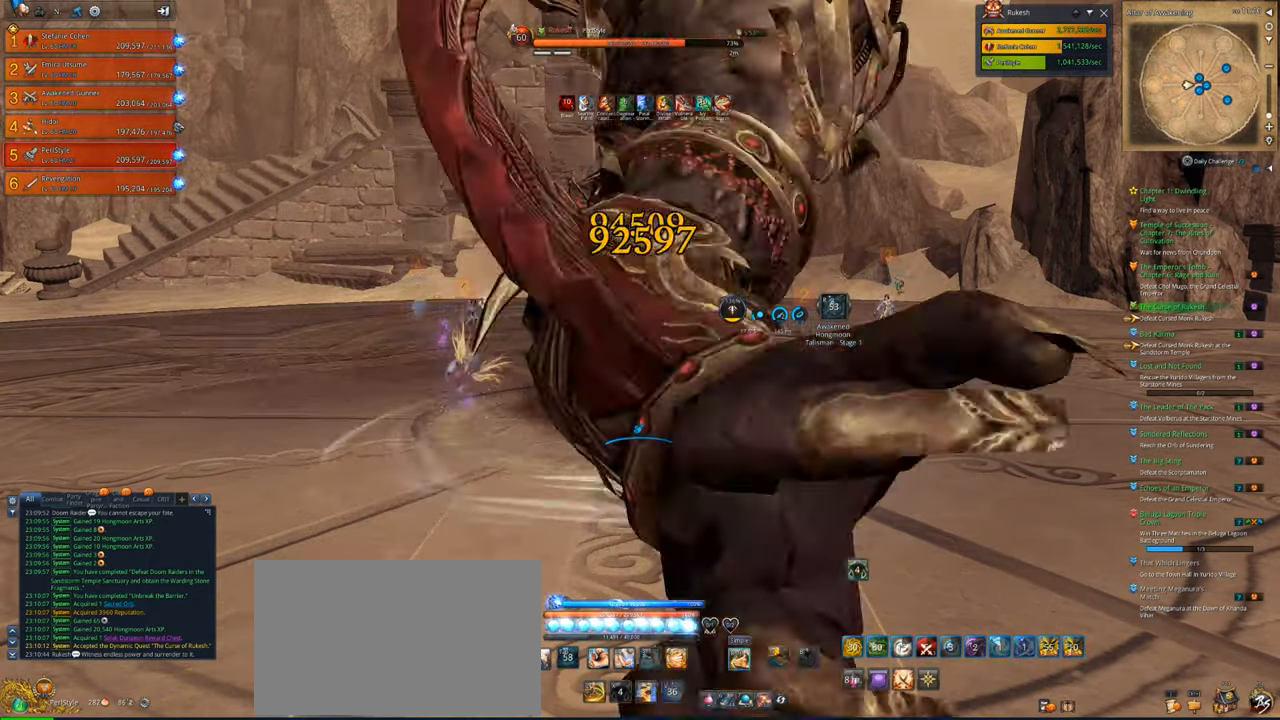
{"keys": [], "mouse": ["right"], "mouse_move": "still", "events": []}
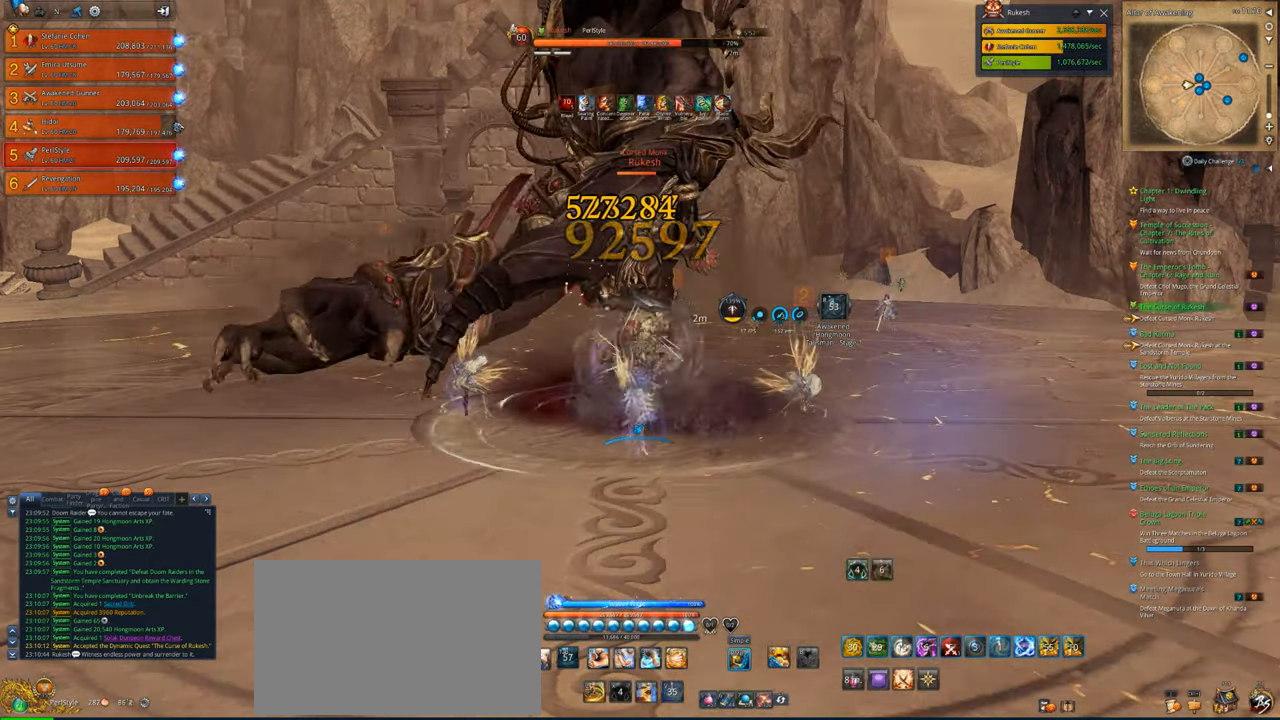
{"keys": [], "mouse": ["right"], "mouse_move": "still", "events": []}
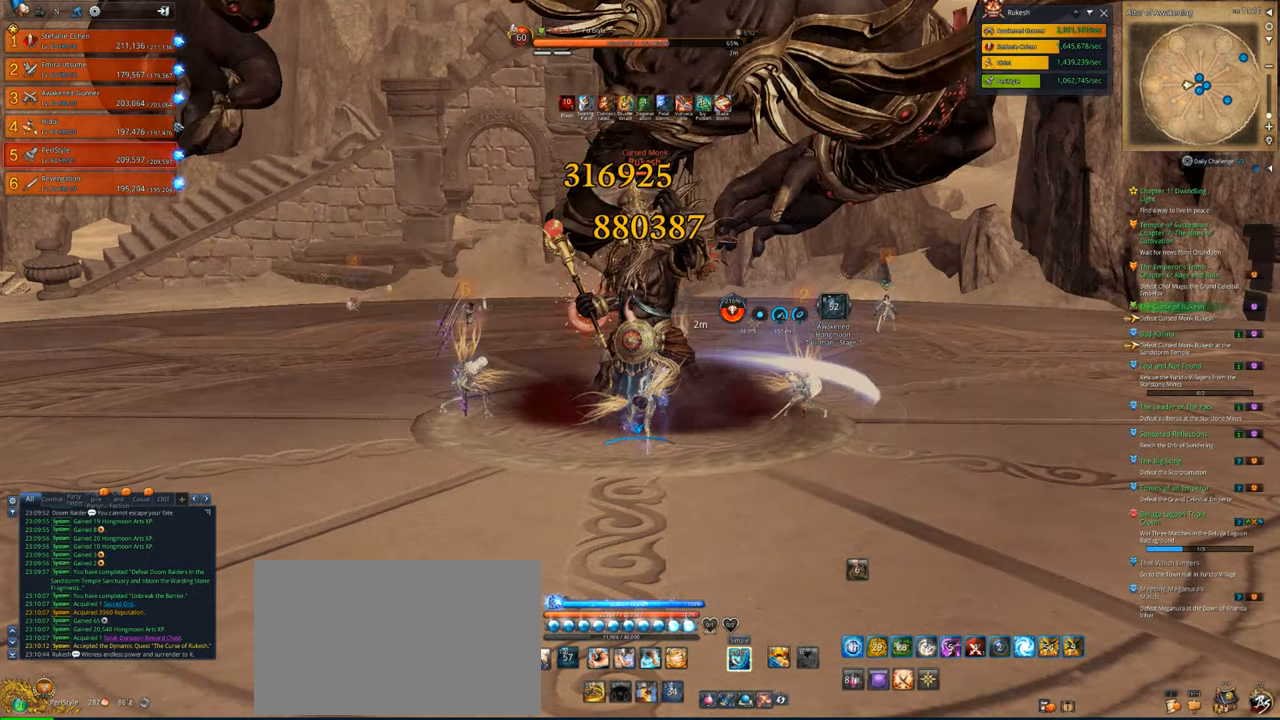
{"keys": [], "mouse": ["right"], "mouse_move": "still", "events": []}
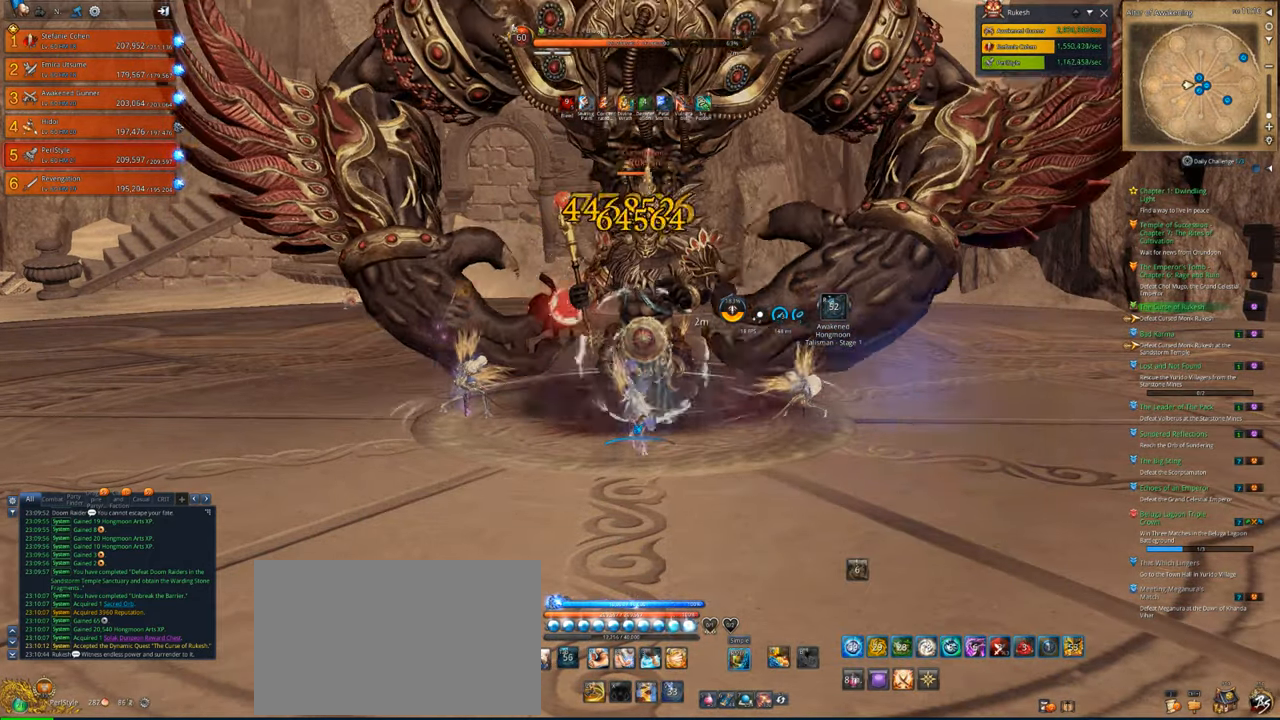
{"keys": [], "mouse": ["right"], "mouse_move": "still", "events": []}
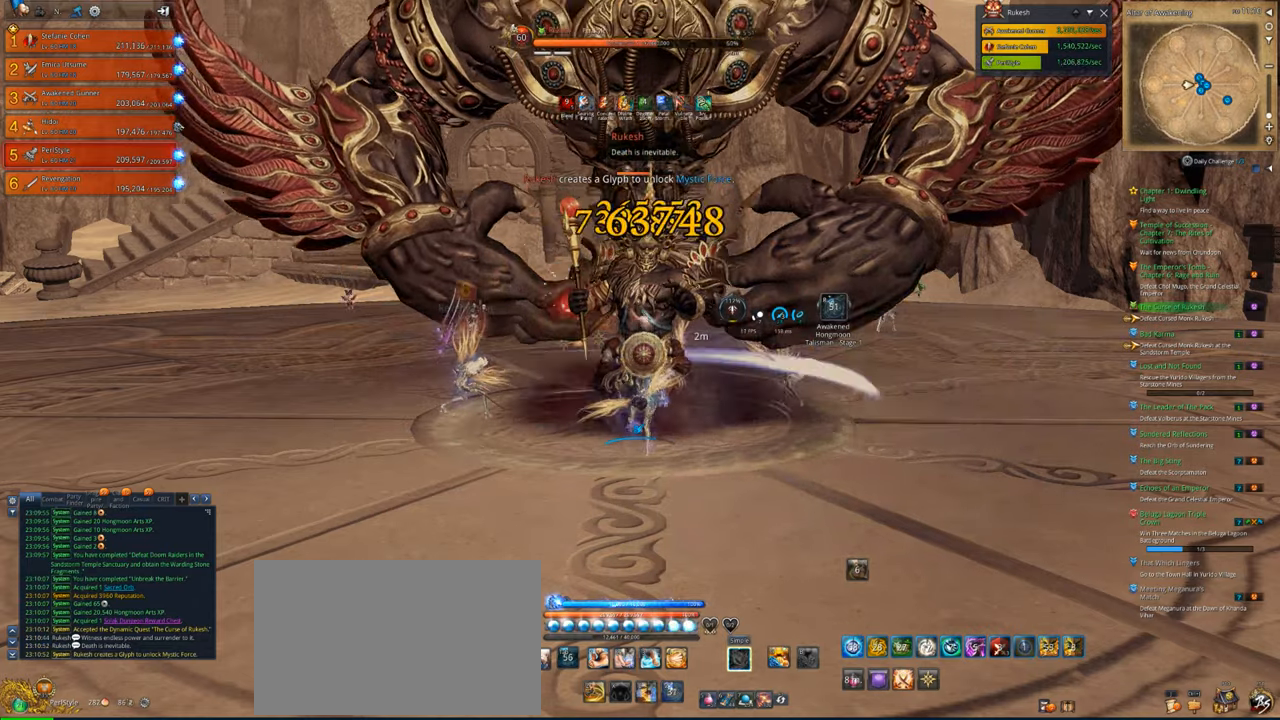
{"keys": [], "mouse": ["right"], "mouse_move": "still", "events": []}
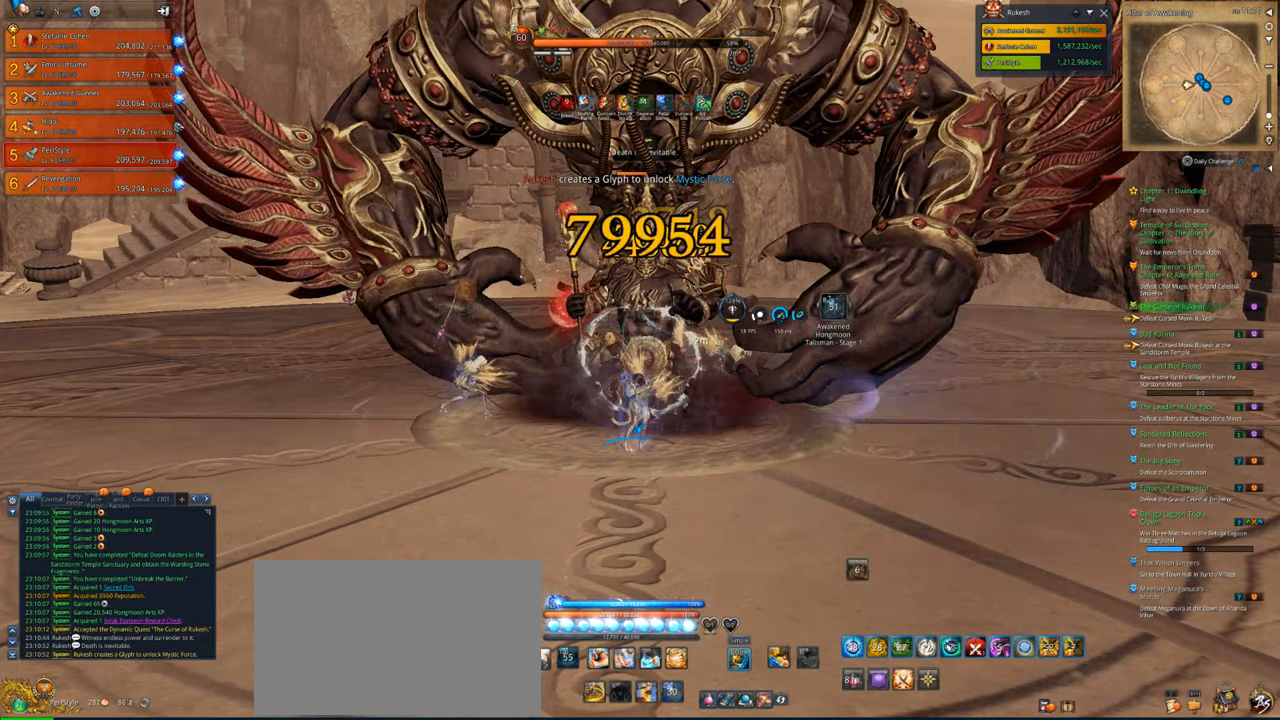
{"keys": [], "mouse": ["right"], "mouse_move": "still", "events": []}
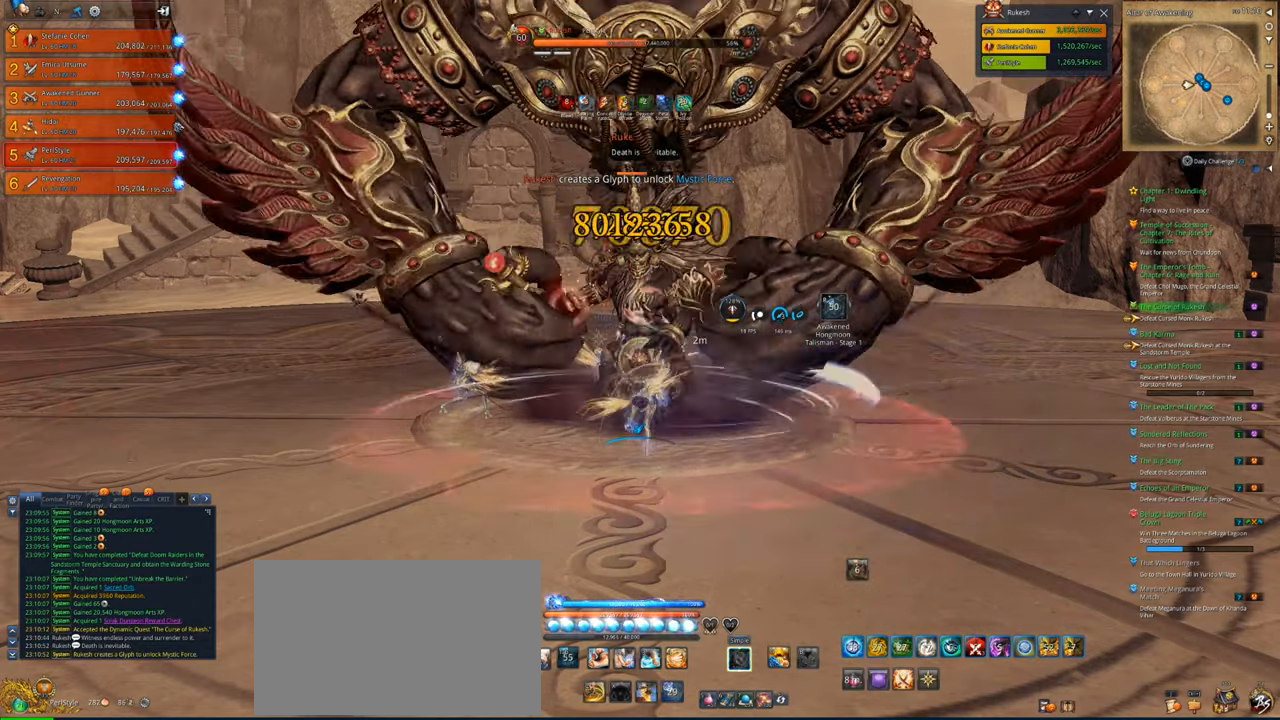
{"keys": [], "mouse": ["right"], "mouse_move": "still", "events": []}
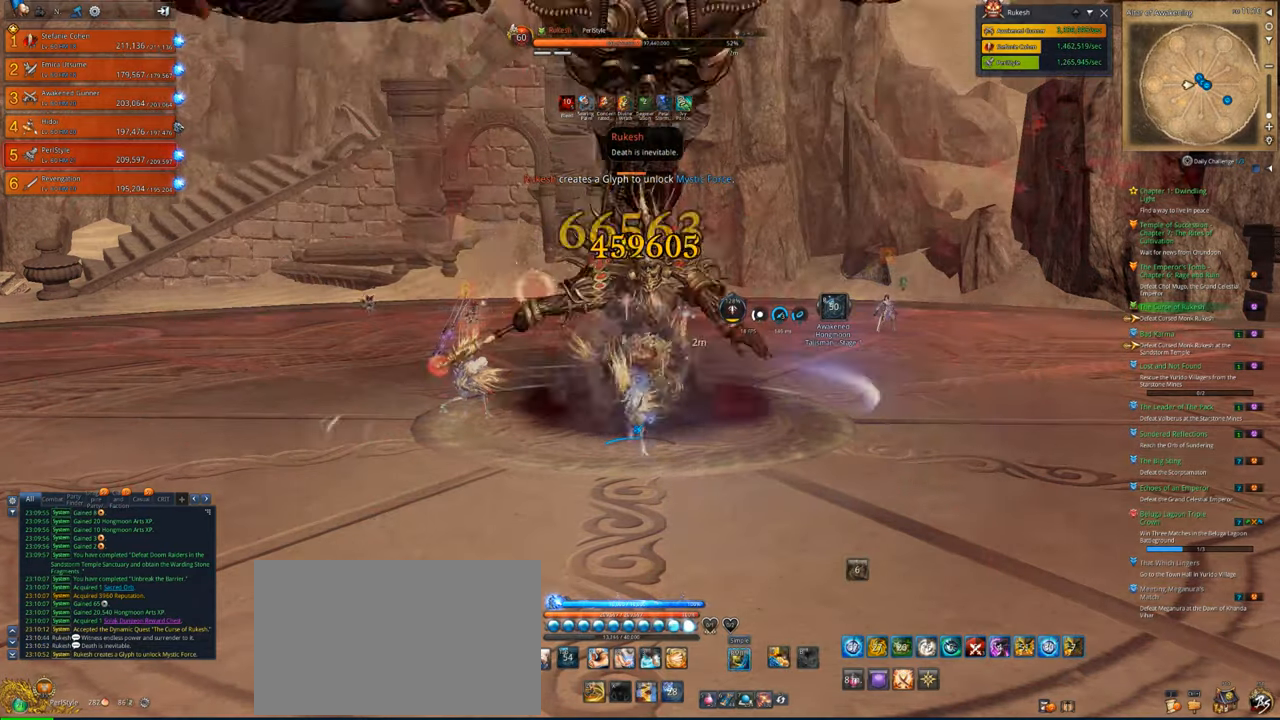
{"keys": [], "mouse": ["right"], "mouse_move": "still", "events": []}
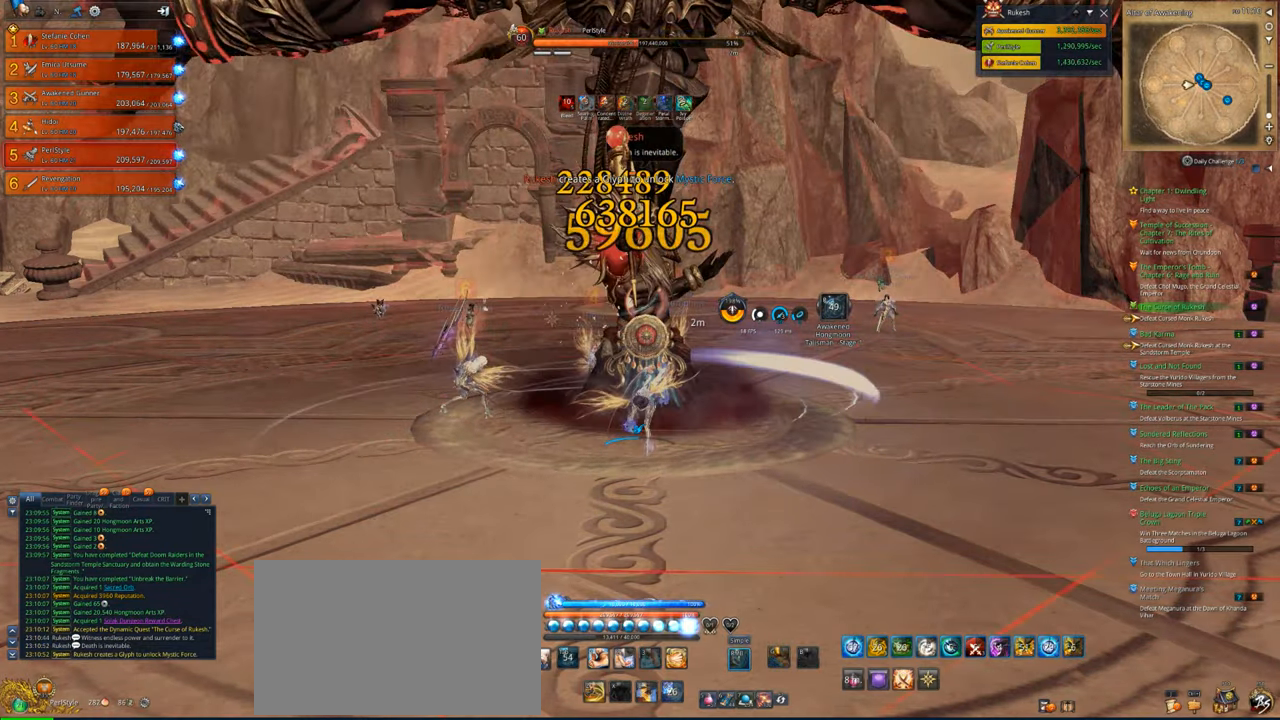
{"keys": [], "mouse": ["right"], "mouse_move": "still", "events": []}
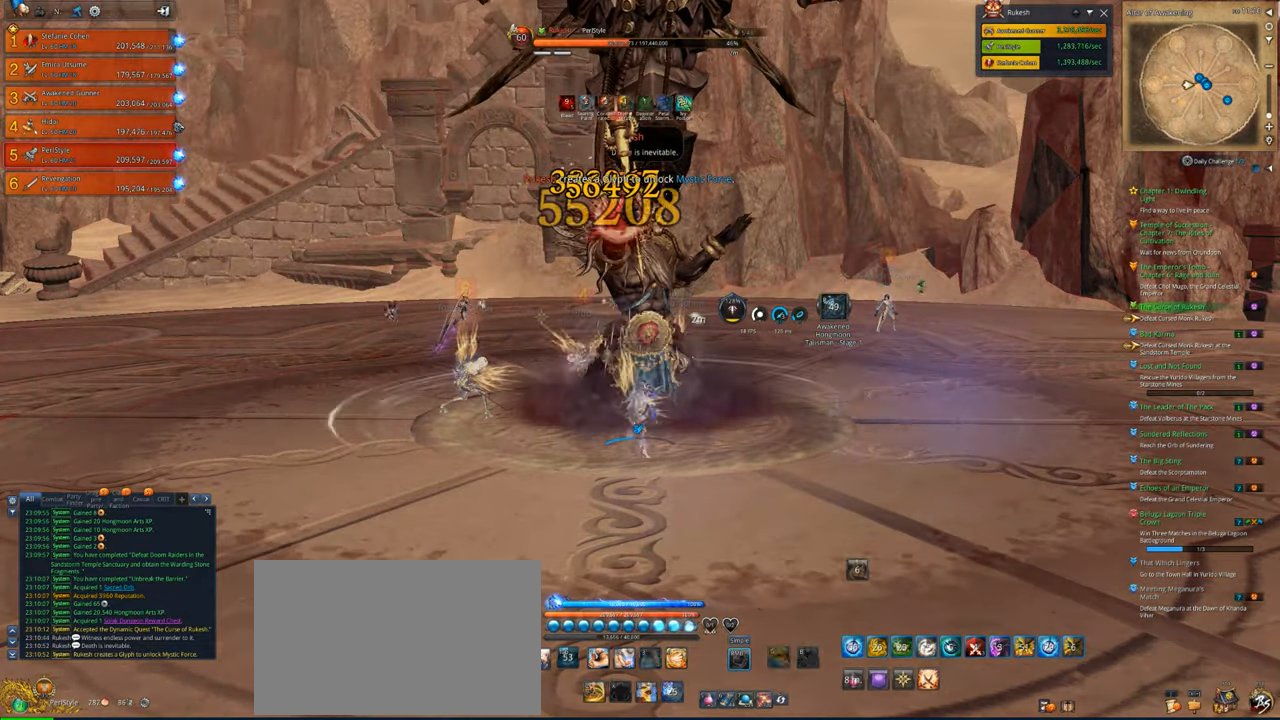
{"keys": [], "mouse": ["right"], "mouse_move": "still", "events": []}
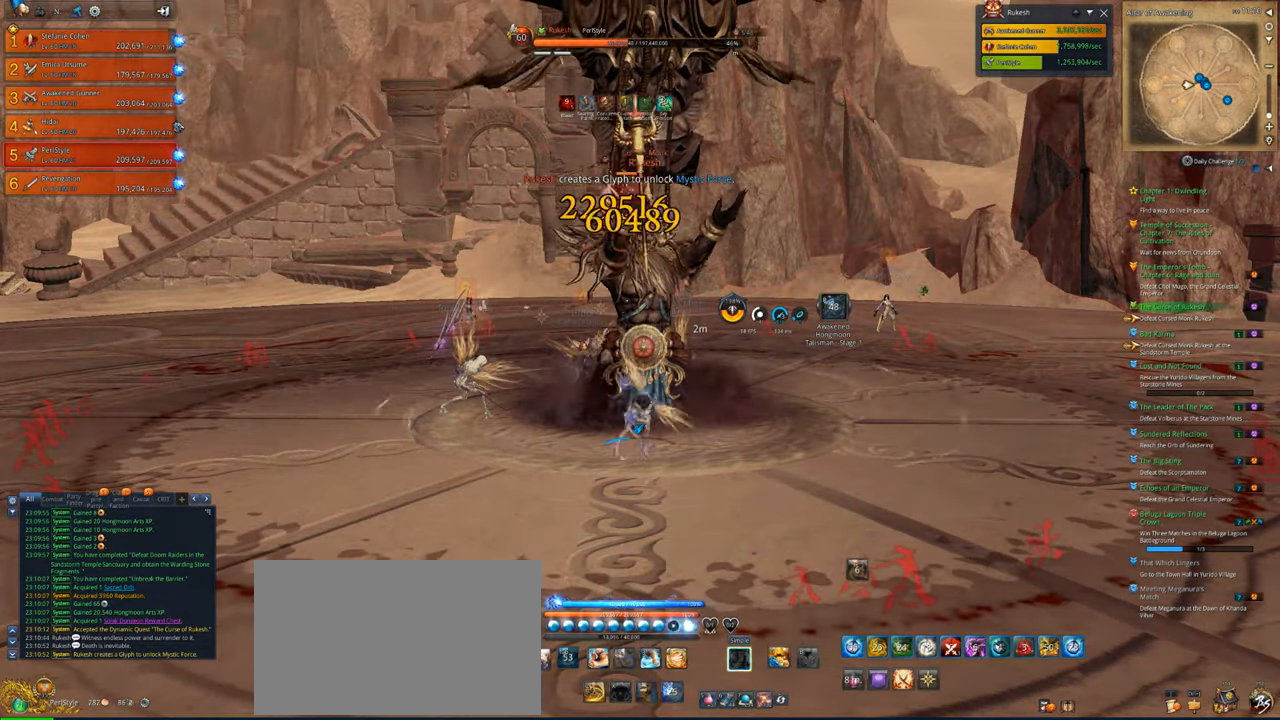
{"keys": [], "mouse": ["right"], "mouse_move": "still", "events": []}